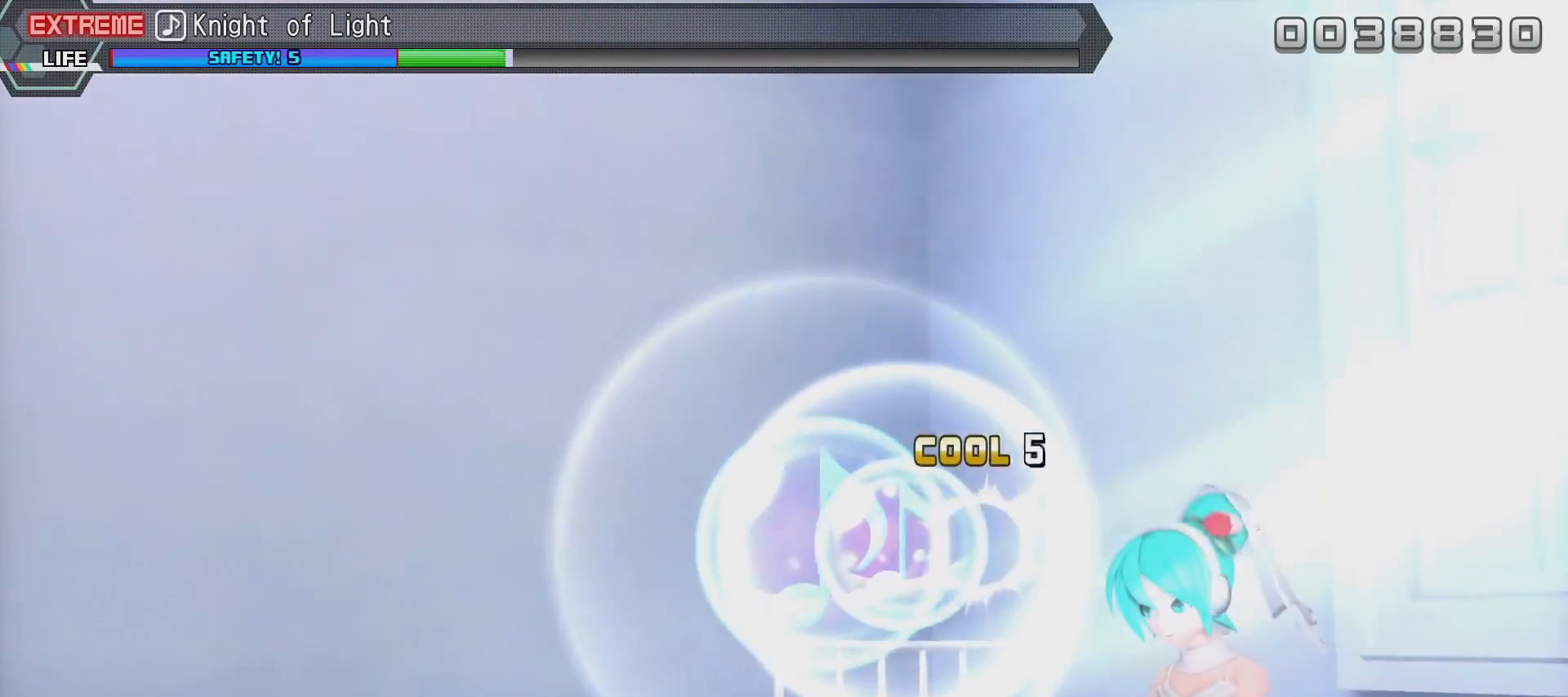
Gameplay with a controller (PlayStation layout); each line is a JSON object with the inputs held at the frame after it. "events" lists button and stick changes between this image and that frame as [ms after this image, input, new state], when the widget could be followed in between.
{"buttons": ["R2"], "left_stick": "center", "right_stick": "center", "events": [[33, "SQUARE", "down"], [417, "R2", "down"], [467, "SQUARE", "up"]]}
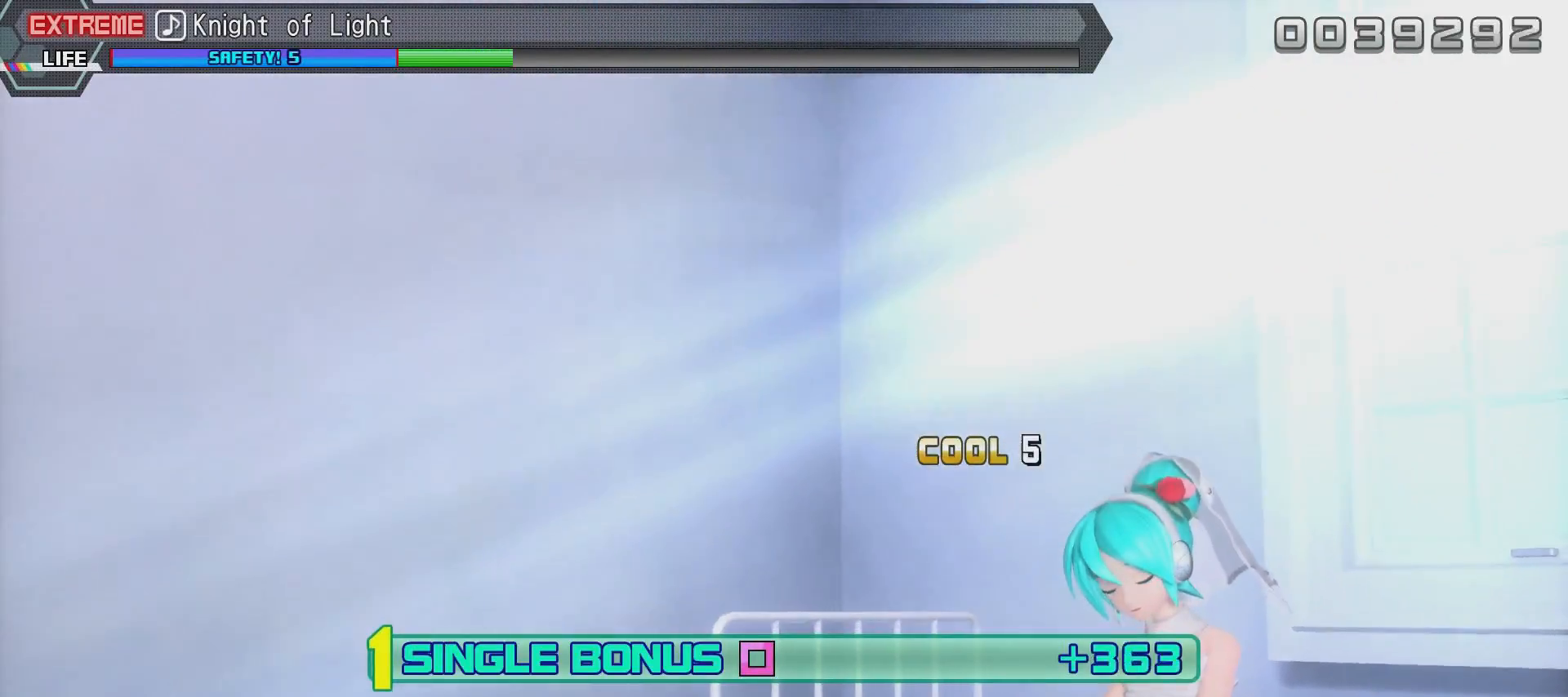
{"buttons": ["R2"], "left_stick": "center", "right_stick": "center", "events": []}
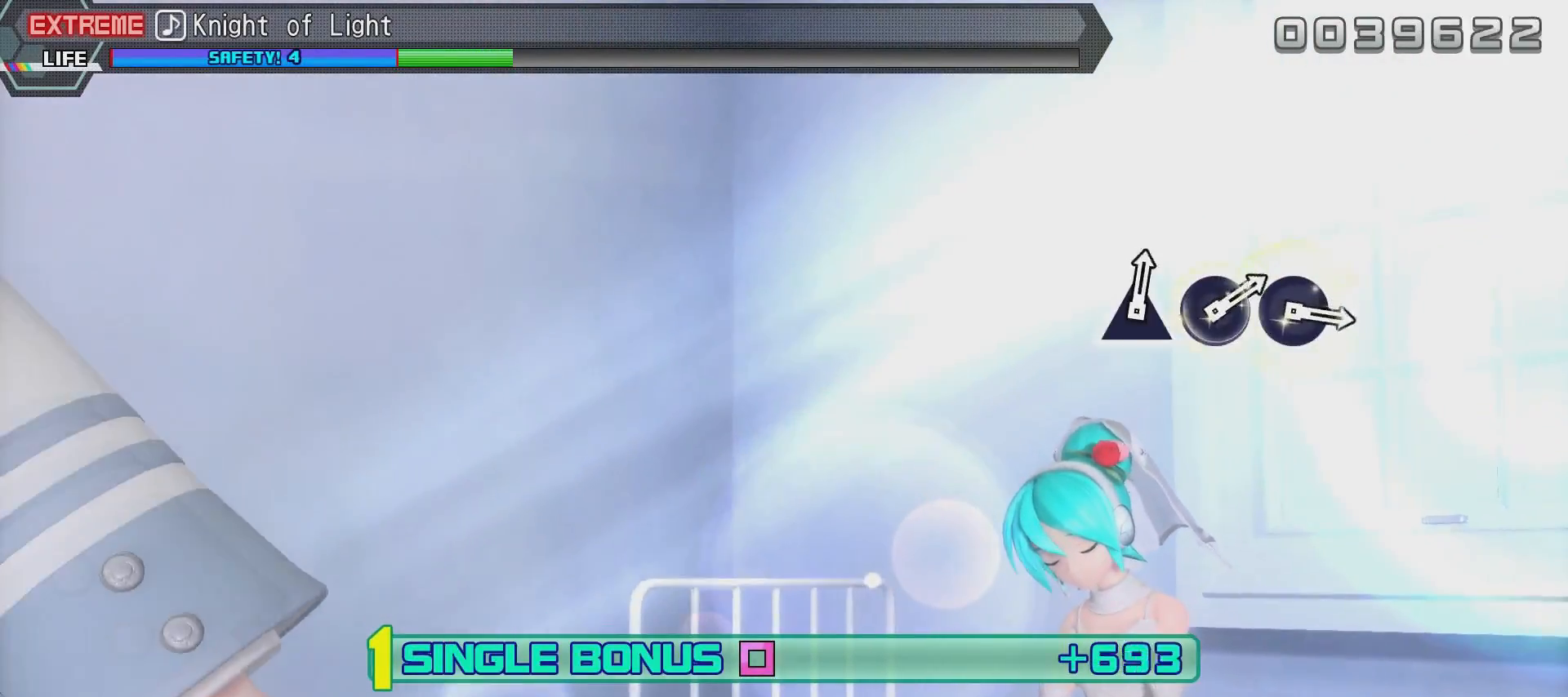
{"buttons": ["R2"], "left_stick": "center", "right_stick": "center", "events": []}
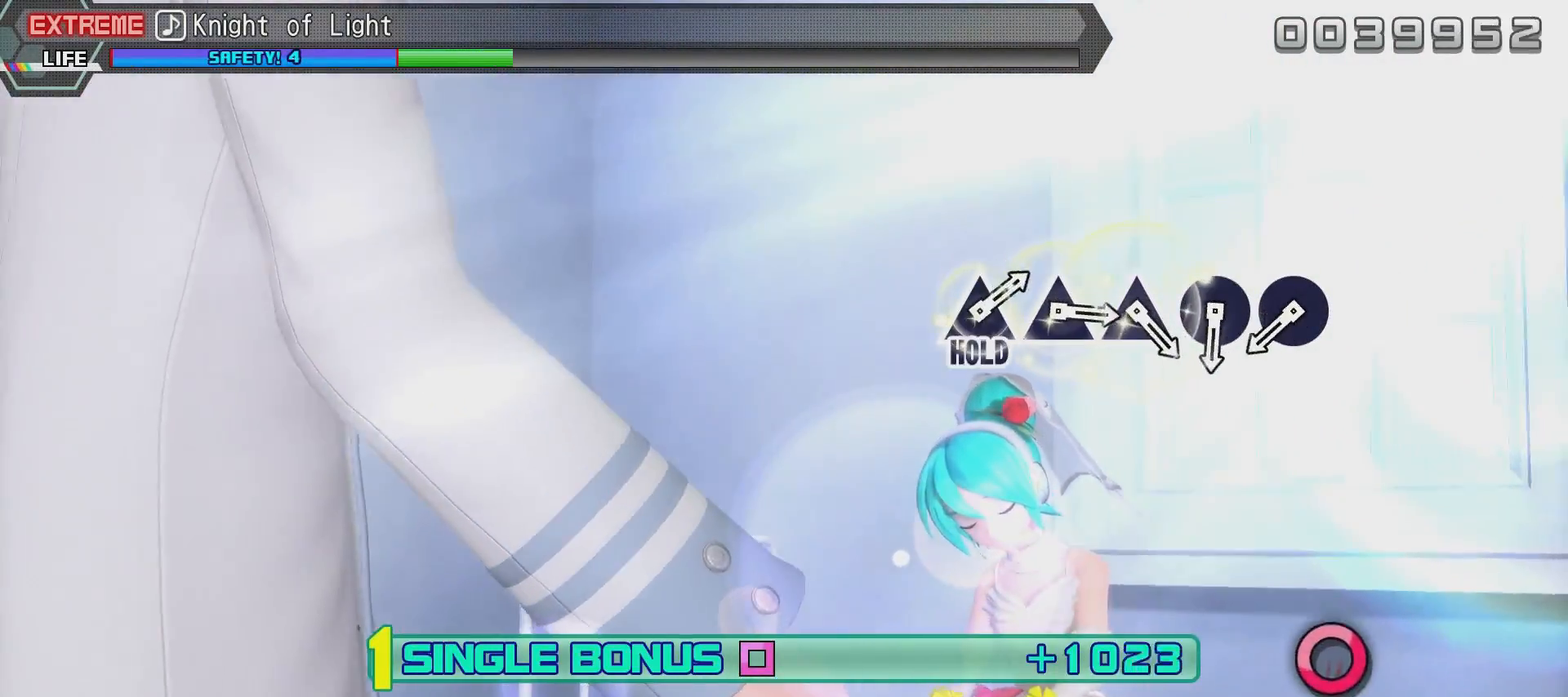
{"buttons": ["R2"], "left_stick": "center", "right_stick": "center", "events": []}
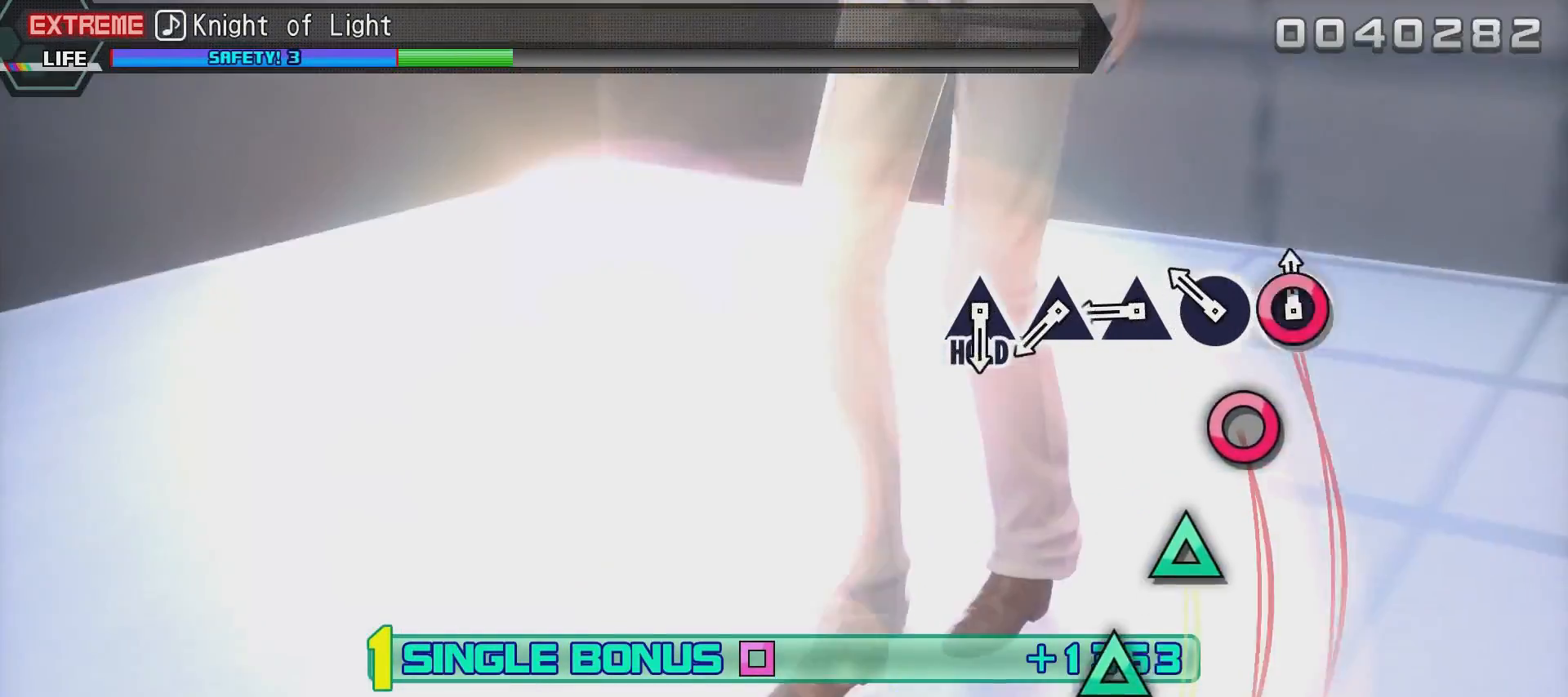
{"buttons": ["TRIANGLE", "R2"], "left_stick": "center", "right_stick": "center", "events": [[134, "CIRCLE", "down"], [234, "CIRCLE", "up"], [284, "CIRCLE", "down"], [384, "CIRCLE", "up"], [484, "TRIANGLE", "down"]]}
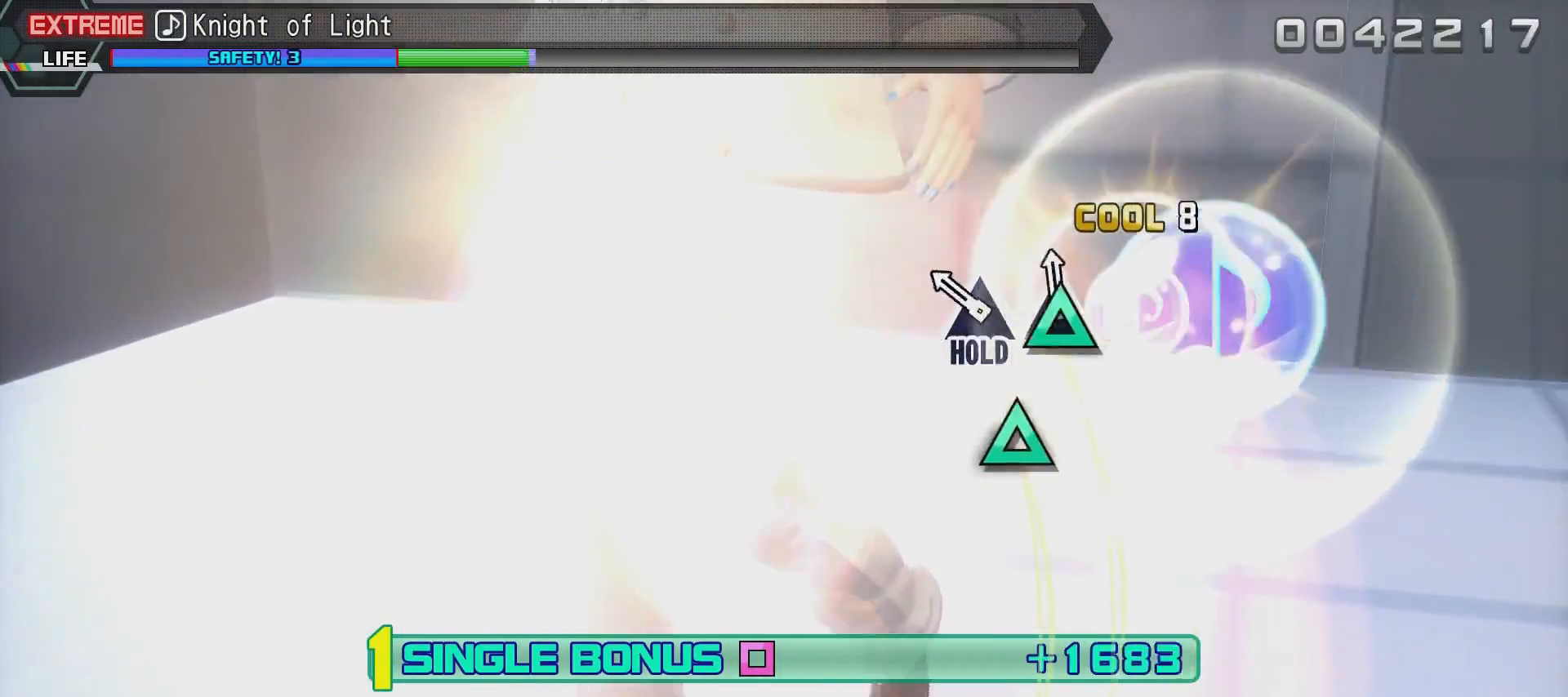
{"buttons": ["TRIANGLE", "R2"], "left_stick": "center", "right_stick": "center", "events": [[33, "TRIANGLE", "up"], [133, "TRIANGLE", "down"], [233, "TRIANGLE", "up"], [283, "TRIANGLE", "down"]]}
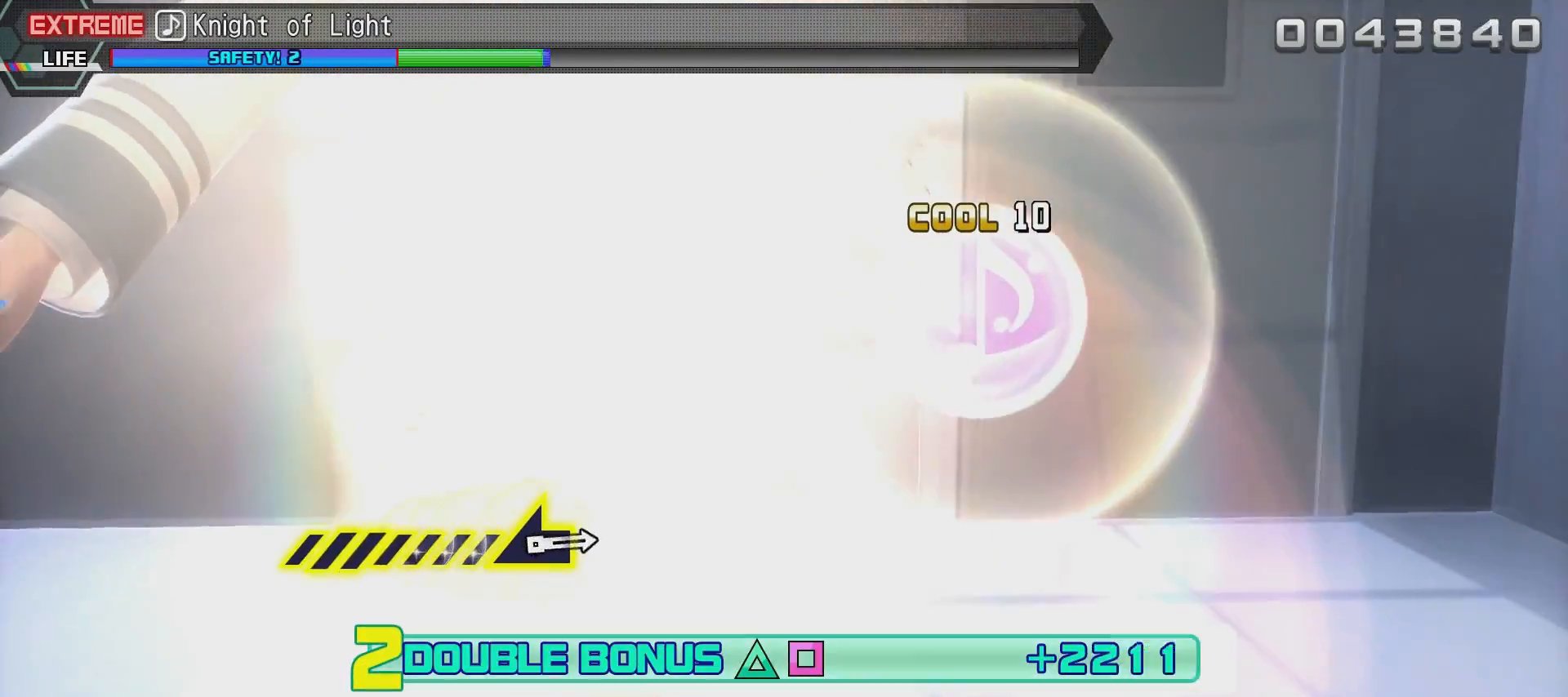
{"buttons": ["L2"], "left_stick": "center", "right_stick": "center", "events": [[134, "L2", "down"], [234, "TRIANGLE", "up"], [300, "R2", "up"]]}
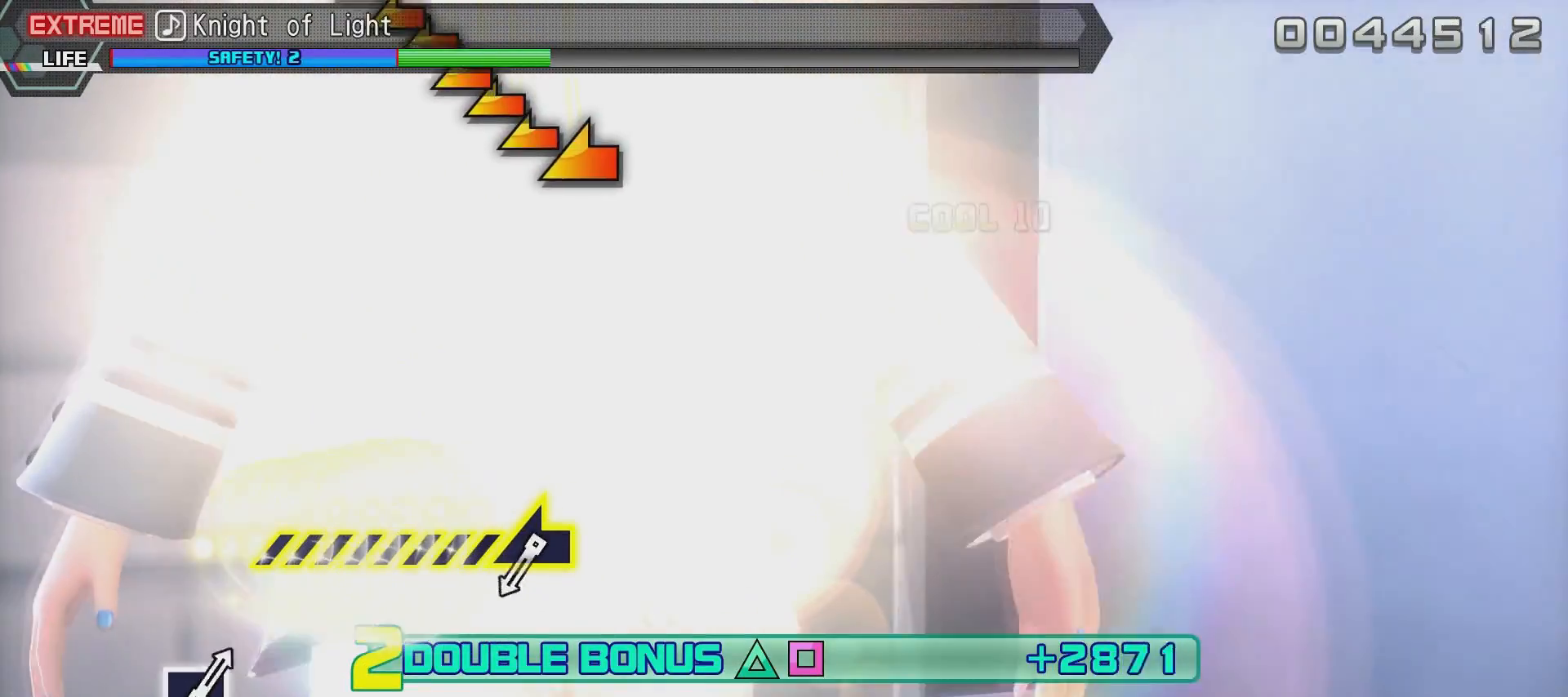
{"buttons": ["L2"], "left_stick": "center", "right_stick": "center", "events": []}
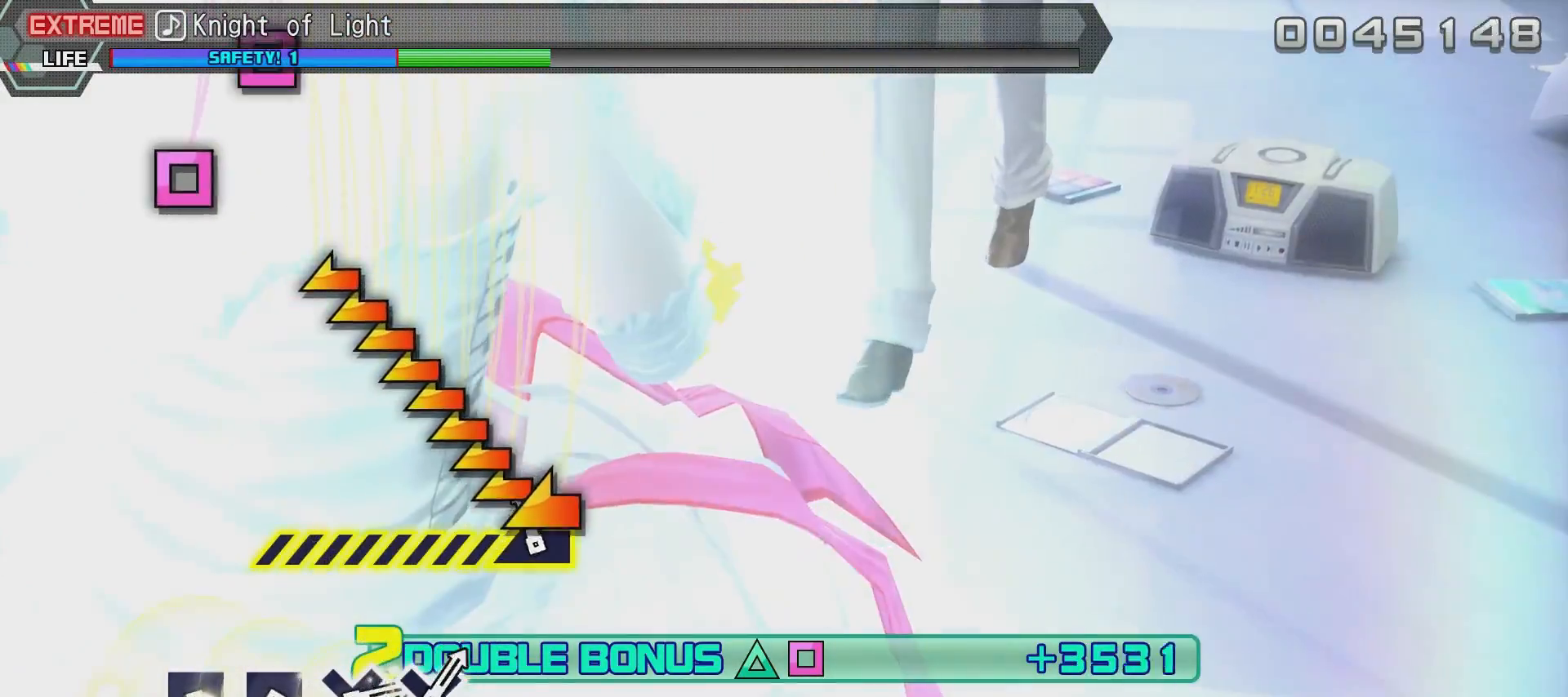
{"buttons": ["L2"], "left_stick": "center", "right_stick": "up-left", "events": [[83, "right_stick", "up-left"]]}
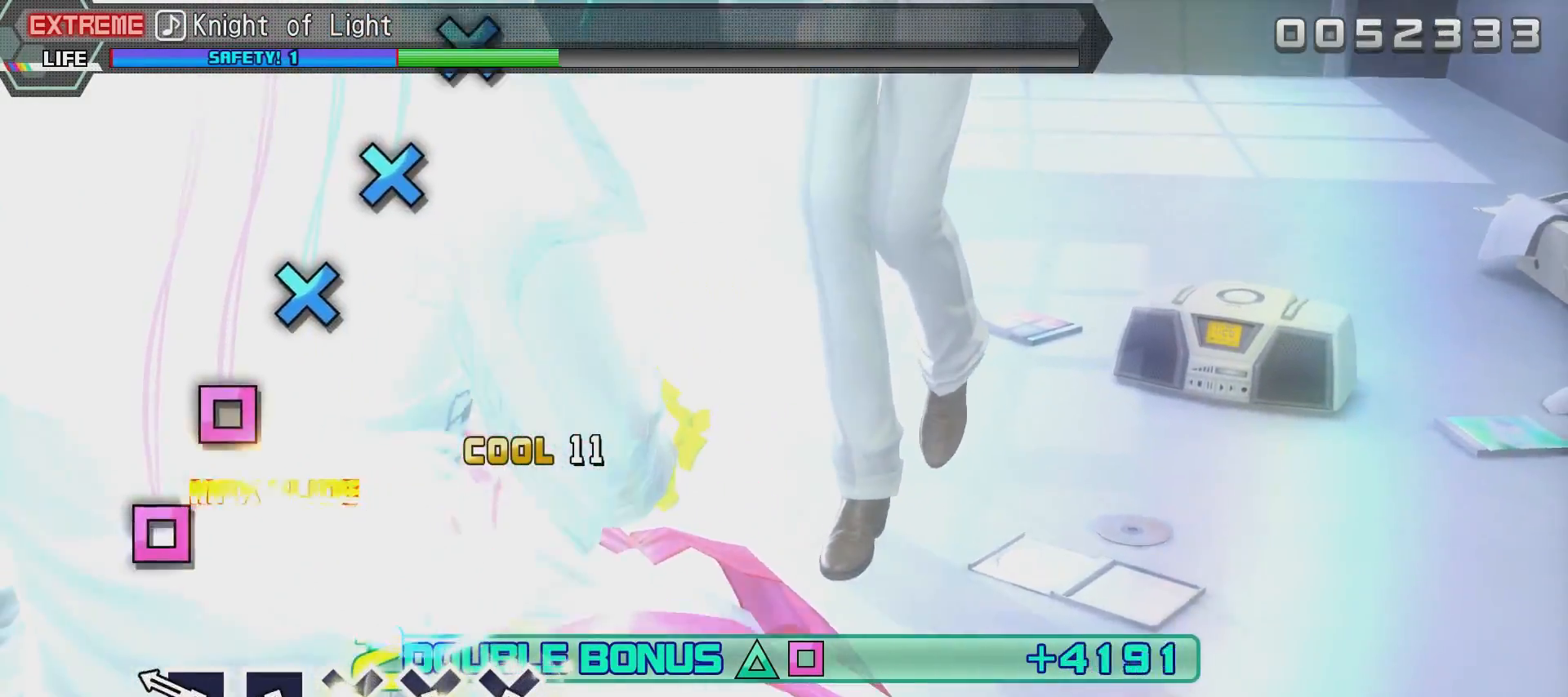
{"buttons": ["L2"], "left_stick": "center", "right_stick": "center", "events": [[33, "right_stick", "center"], [333, "CROSS", "down"], [450, "CROSS", "up"]]}
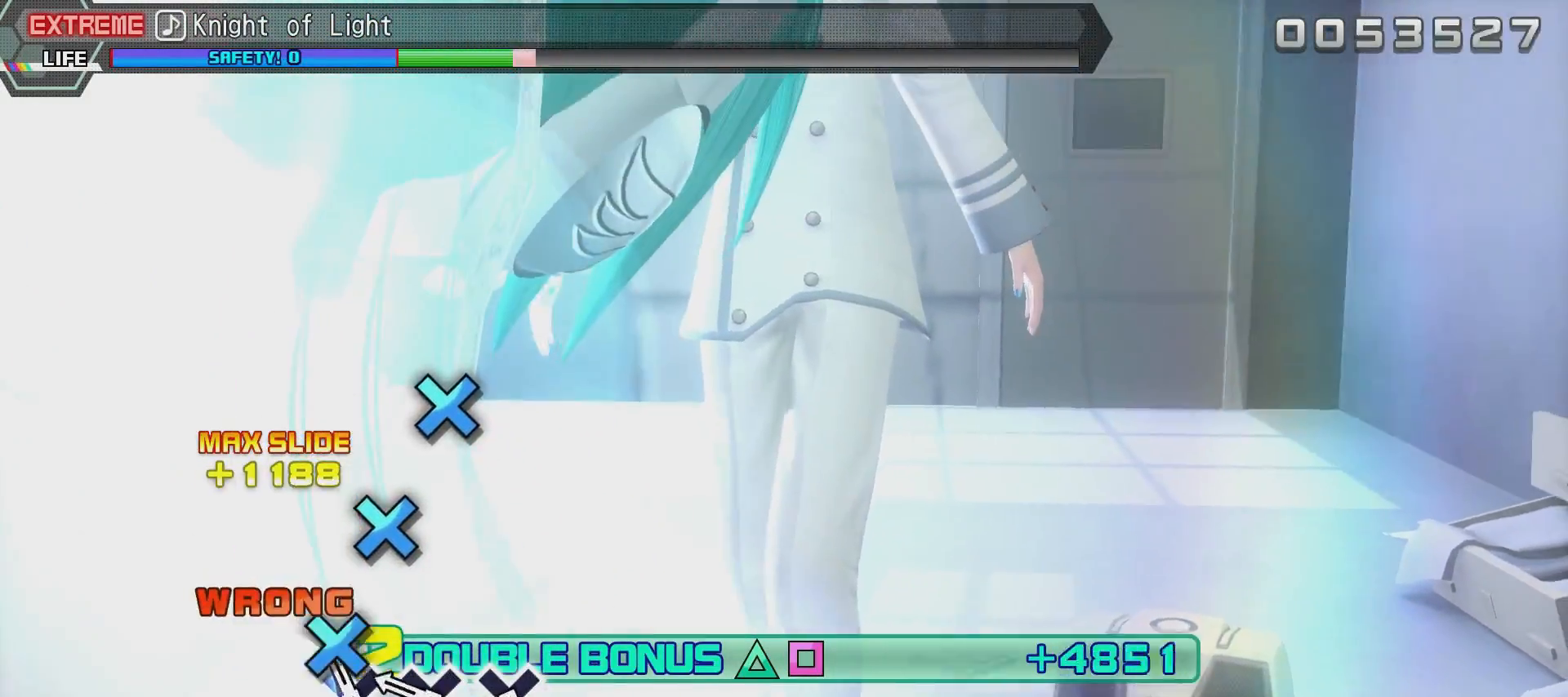
{"buttons": ["CROSS", "L2"], "left_stick": "center", "right_stick": "center", "events": [[50, "CROSS", "down"], [100, "CROSS", "up"], [200, "CROSS", "down"], [300, "CROSS", "up"], [400, "CROSS", "down"], [451, "CROSS", "up"], [501, "CROSS", "down"]]}
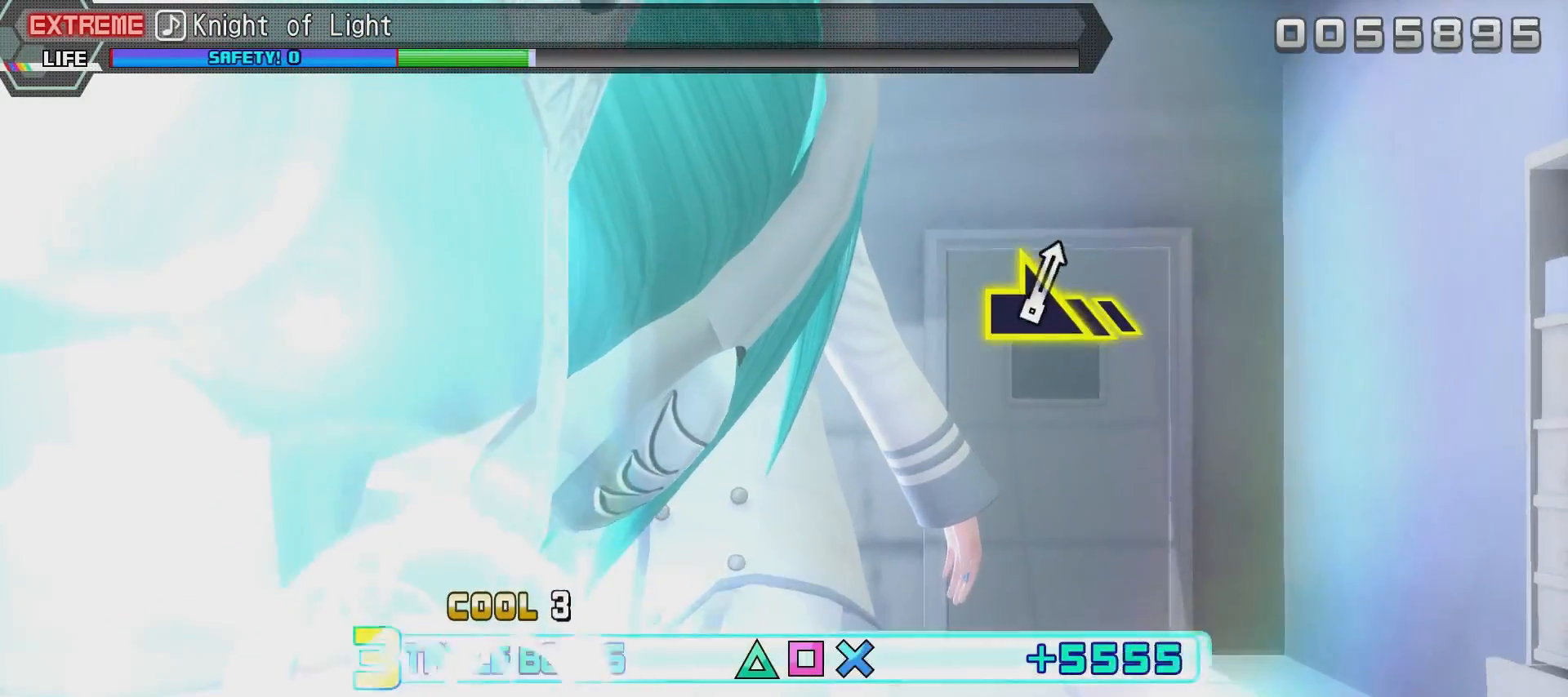
{"buttons": ["R2"], "left_stick": "center", "right_stick": "center", "events": [[350, "R2", "down"], [450, "CROSS", "up"], [450, "L2", "up"]]}
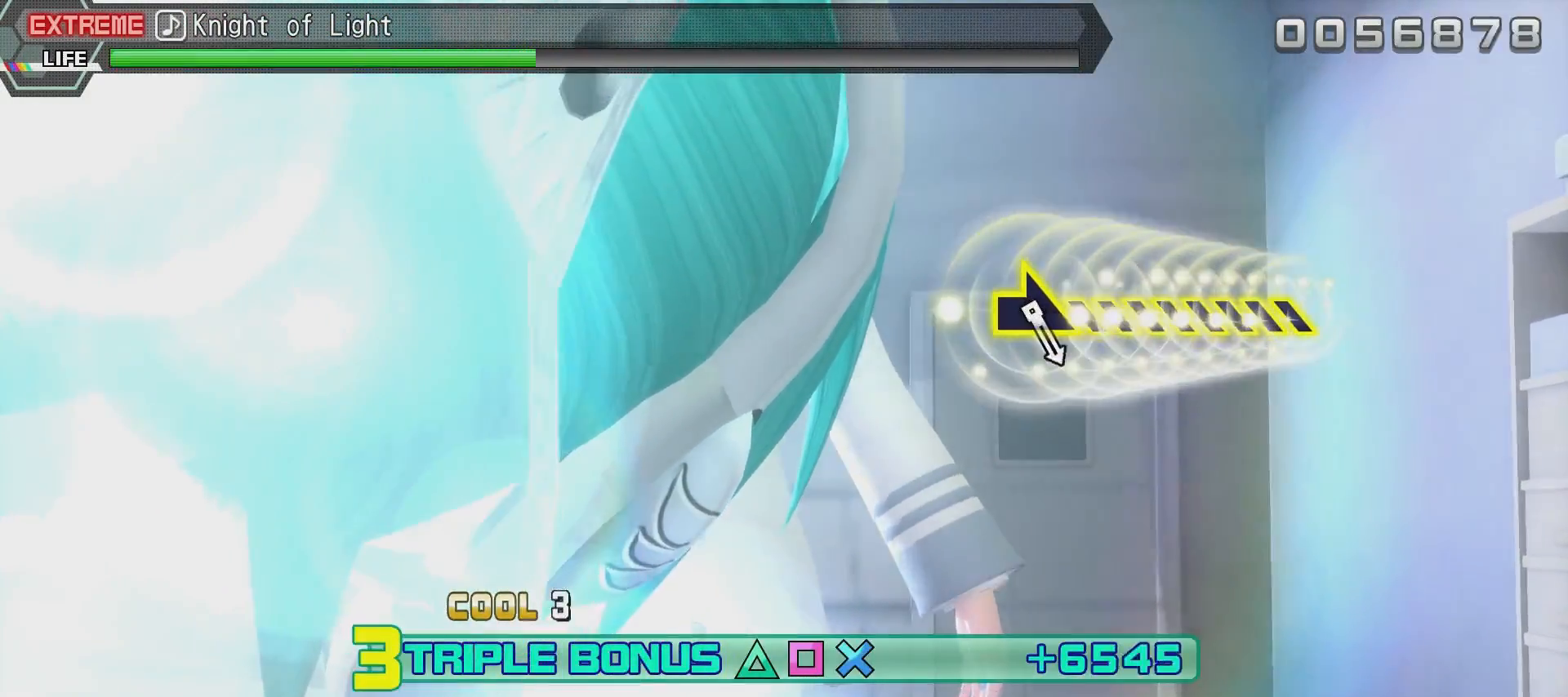
{"buttons": ["R2"], "left_stick": "center", "right_stick": "center", "events": []}
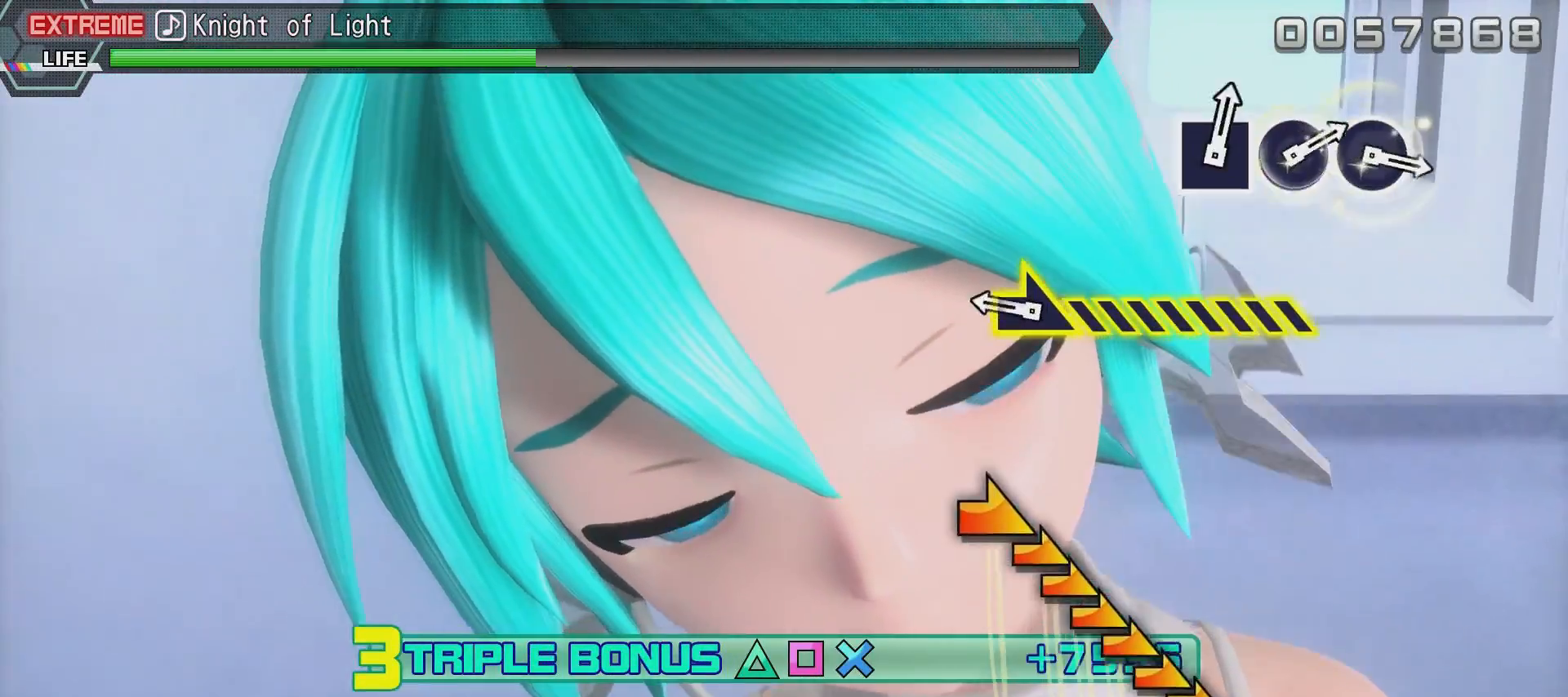
{"buttons": ["R2"], "left_stick": "center", "right_stick": "right", "events": [[350, "right_stick", "right"]]}
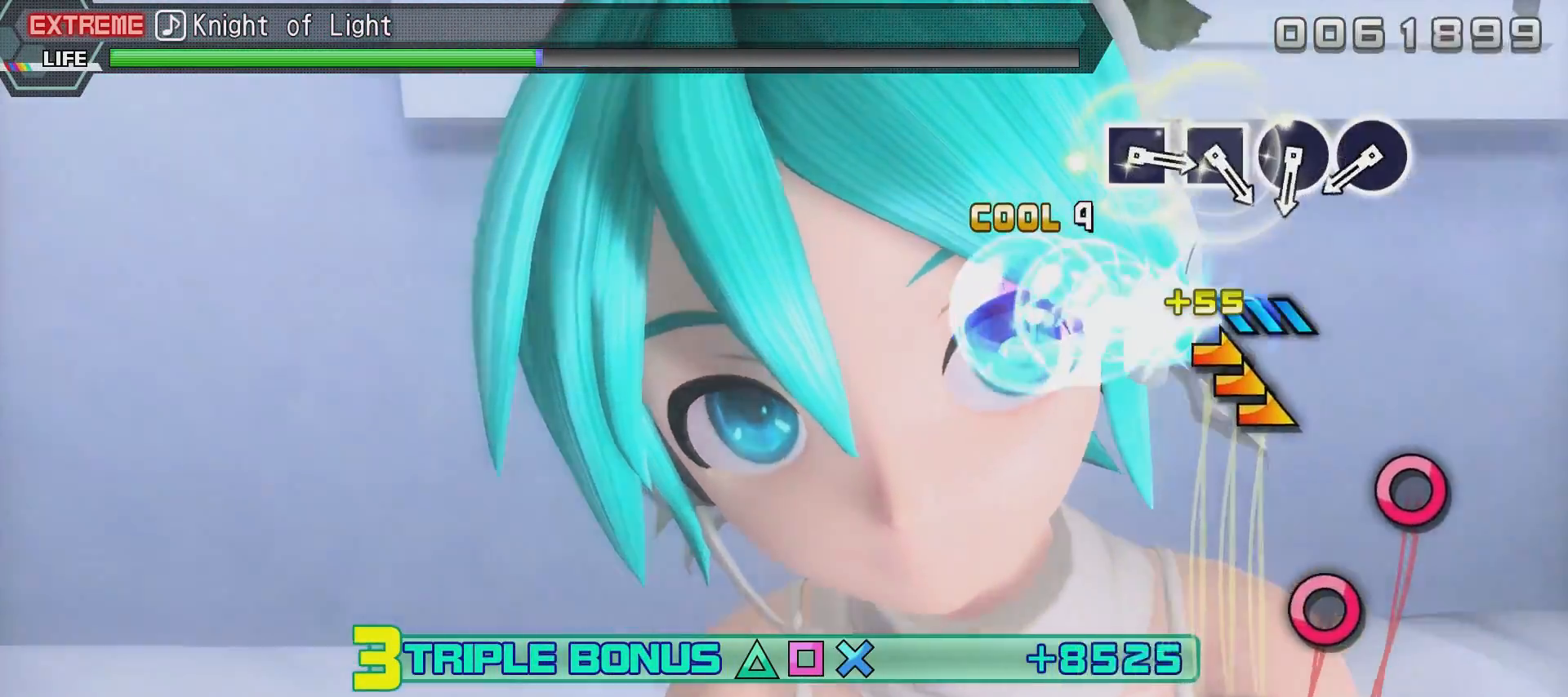
{"buttons": ["R2"], "left_stick": "center", "right_stick": "center", "events": [[300, "right_stick", "center"]]}
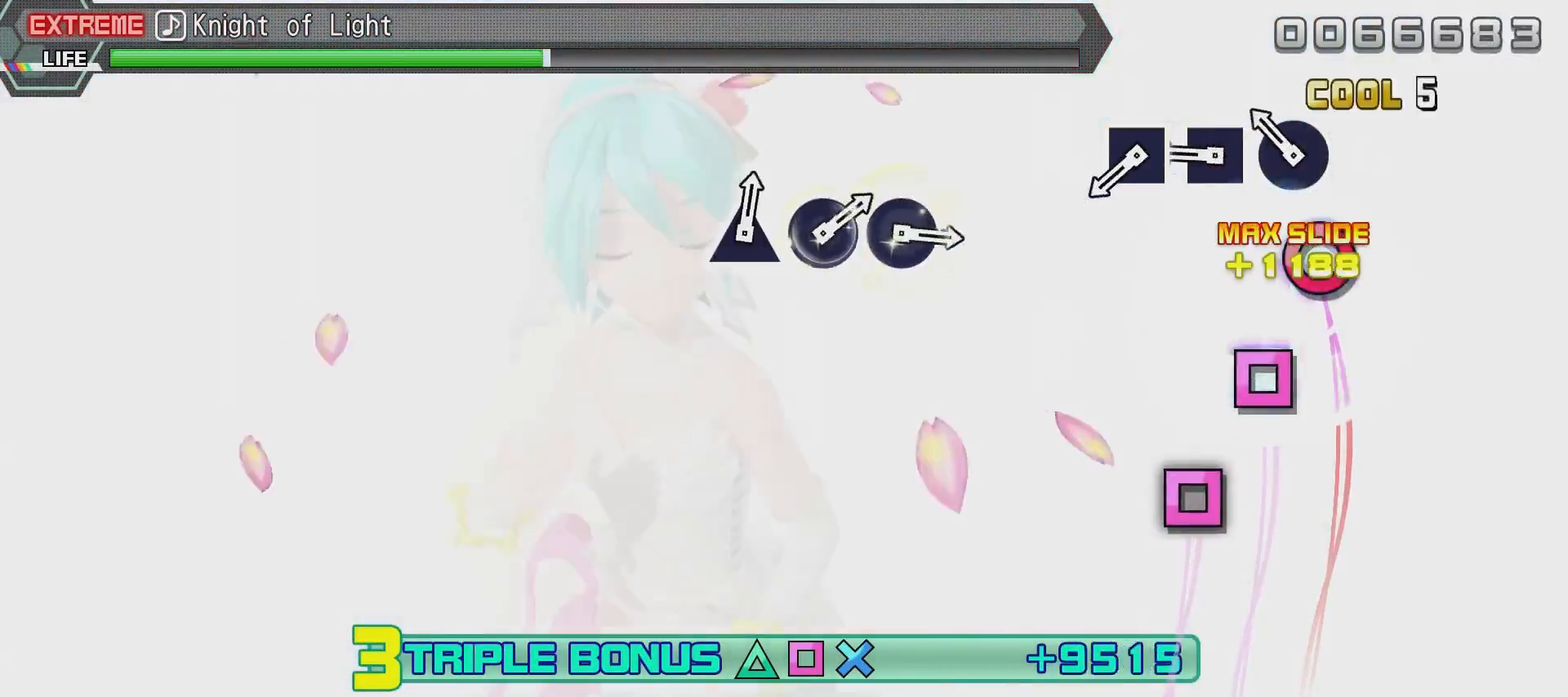
{"buttons": ["CIRCLE", "R2"], "left_stick": "center", "right_stick": "center", "events": [[100, "CIRCLE", "down"], [200, "CIRCLE", "up"], [250, "CIRCLE", "down"], [350, "CIRCLE", "up"], [467, "CIRCLE", "down"]]}
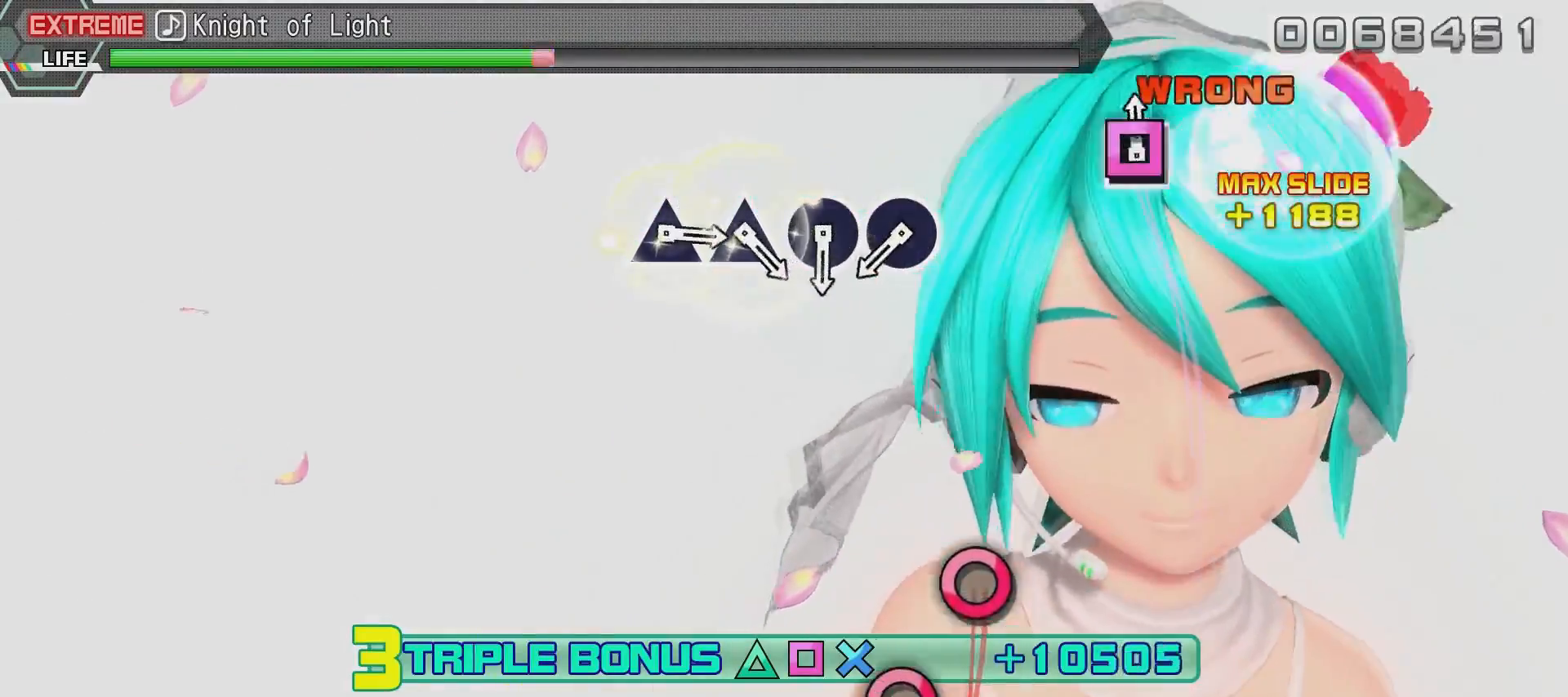
{"buttons": ["R2"], "left_stick": "center", "right_stick": "center", "events": [[17, "CIRCLE", "up"], [117, "CIRCLE", "down"], [217, "CIRCLE", "up"]]}
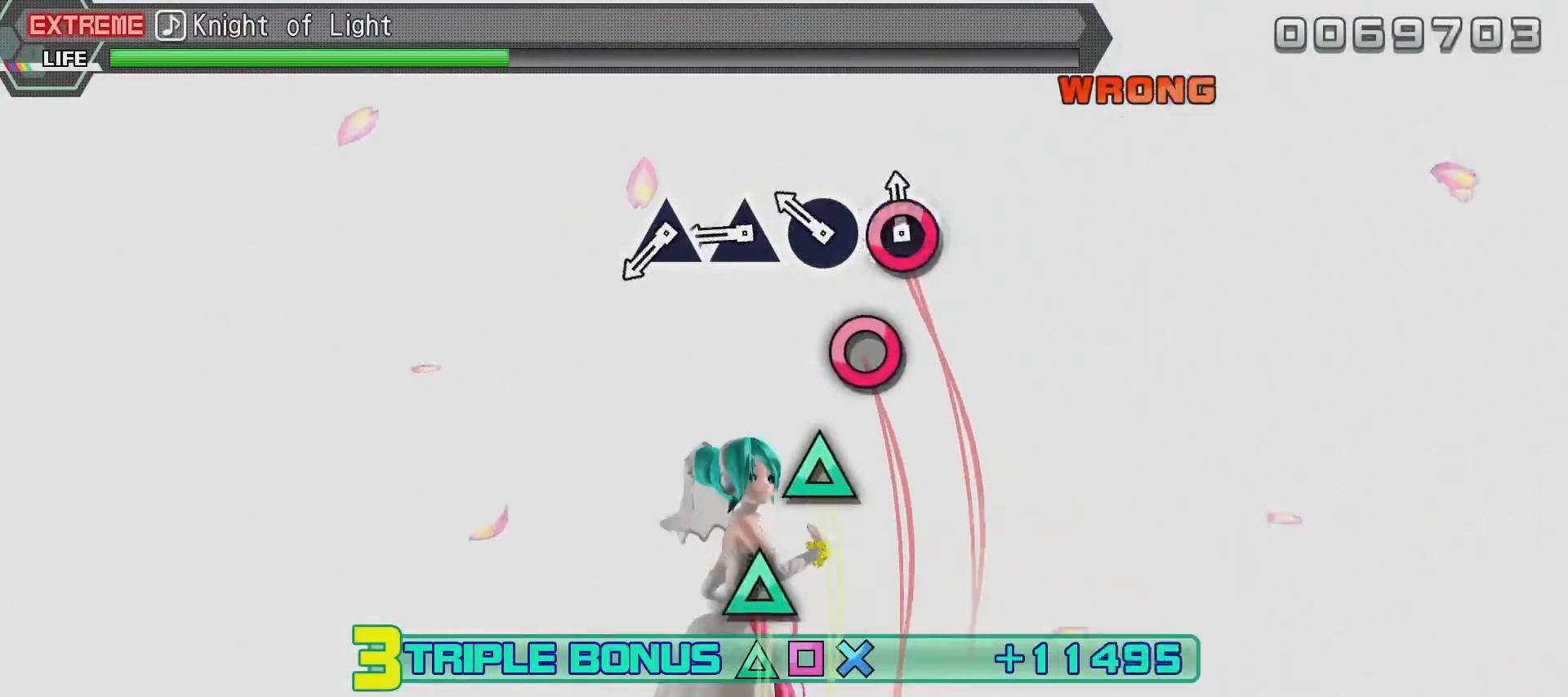
{"buttons": ["CIRCLE", "R2"], "left_stick": "center", "right_stick": "center", "events": [[116, "CIRCLE", "down"], [216, "CIRCLE", "up"], [317, "CIRCLE", "down"], [417, "CIRCLE", "up"], [467, "CIRCLE", "down"]]}
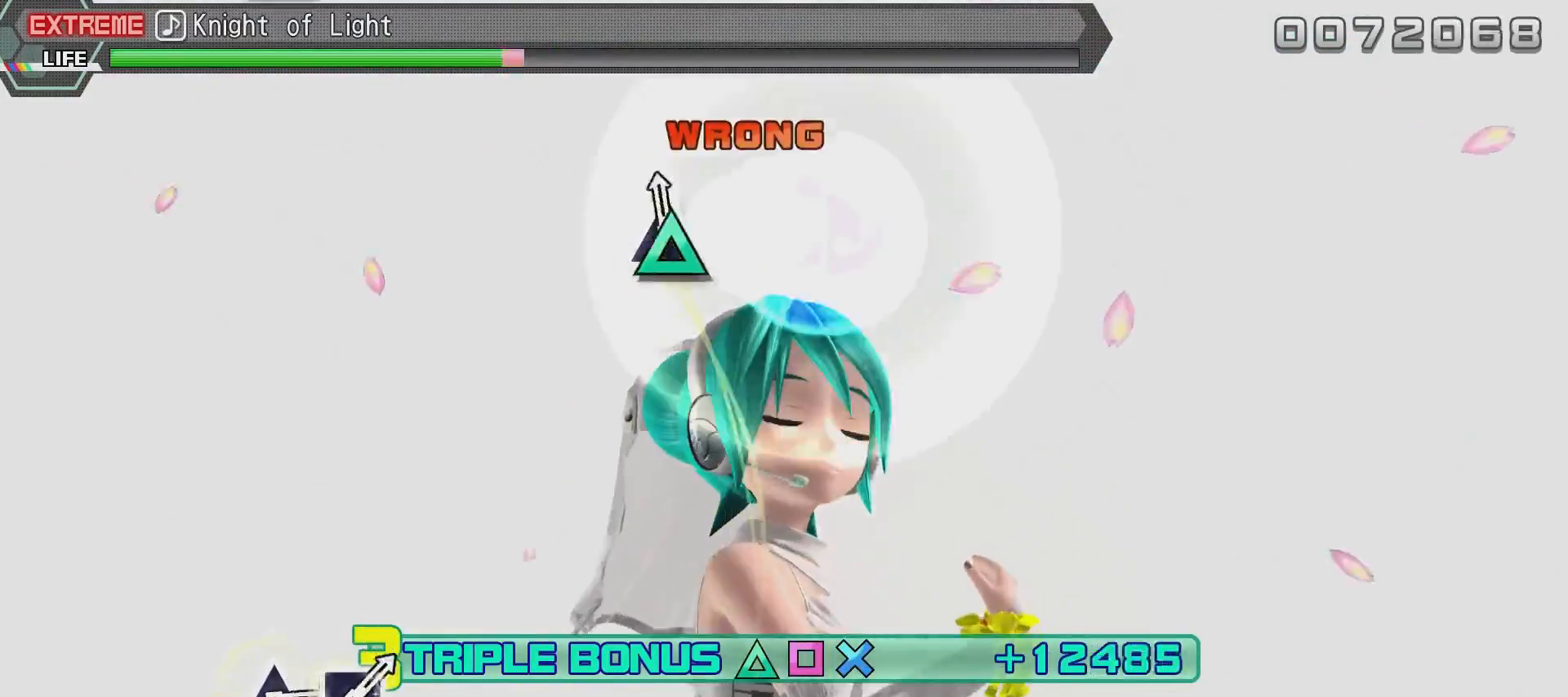
{"buttons": ["R2"], "left_stick": "center", "right_stick": "center", "events": [[67, "CIRCLE", "up"], [167, "CIRCLE", "down"], [217, "CIRCLE", "up"]]}
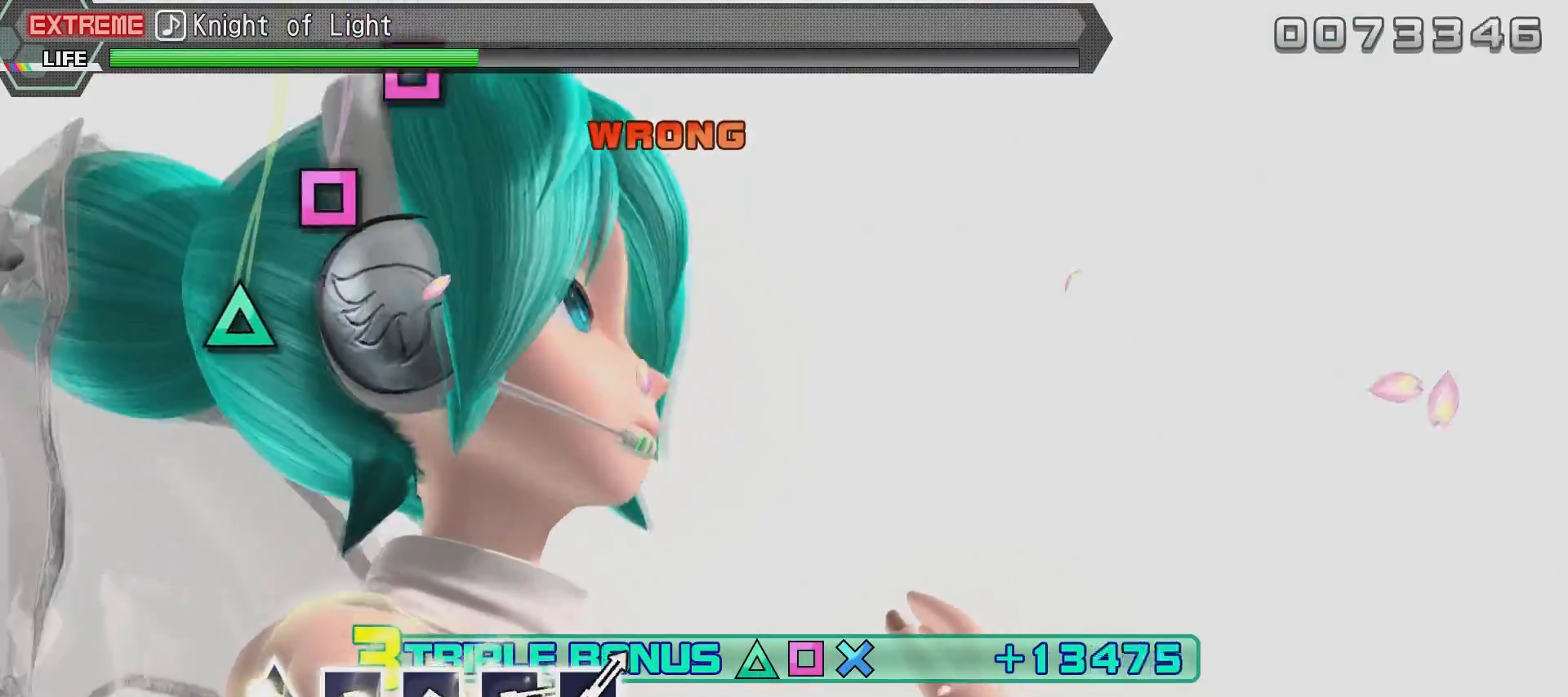
{"buttons": ["R2"], "left_stick": "center", "right_stick": "center", "events": []}
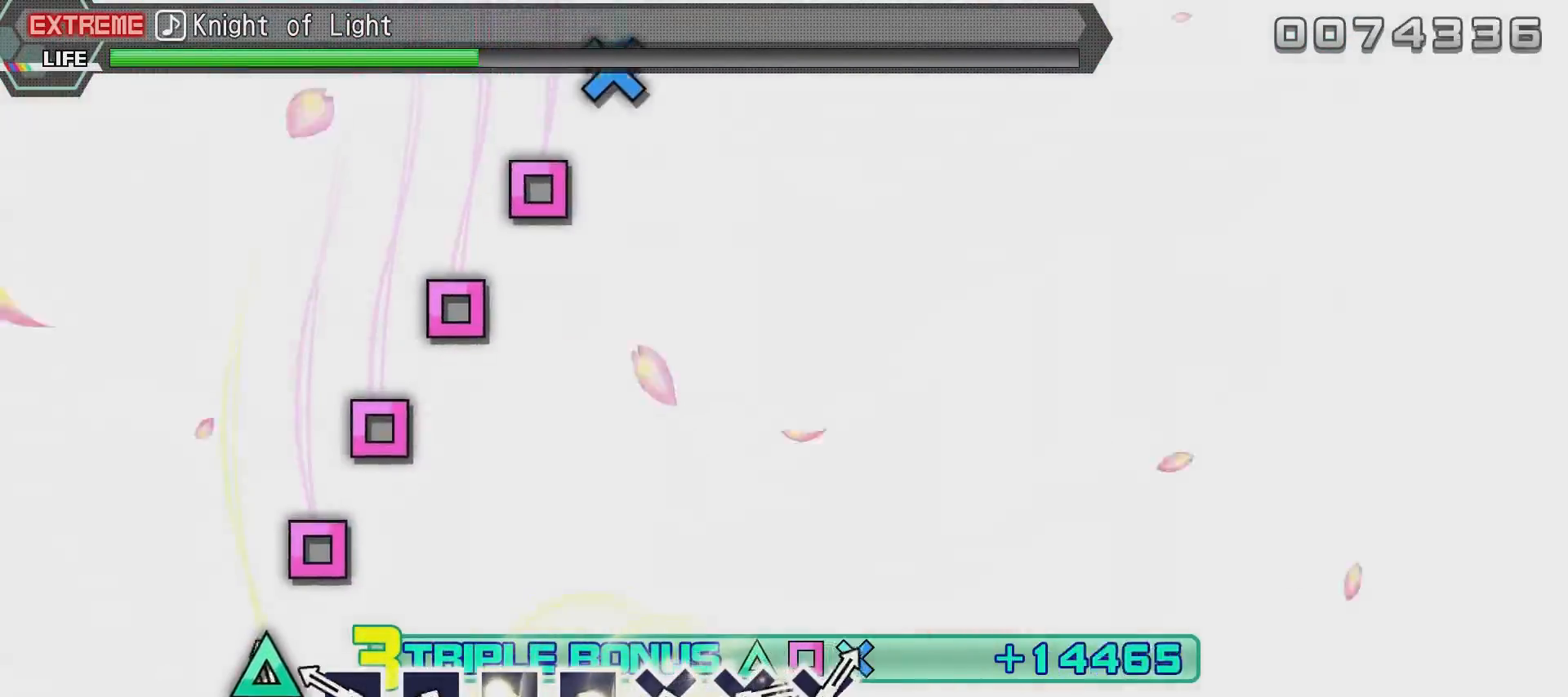
{"buttons": ["R2"], "left_stick": "center", "right_stick": "center", "events": [[117, "CIRCLE", "down"], [267, "CIRCLE", "up"], [317, "CIRCLE", "down"], [417, "CIRCLE", "up"]]}
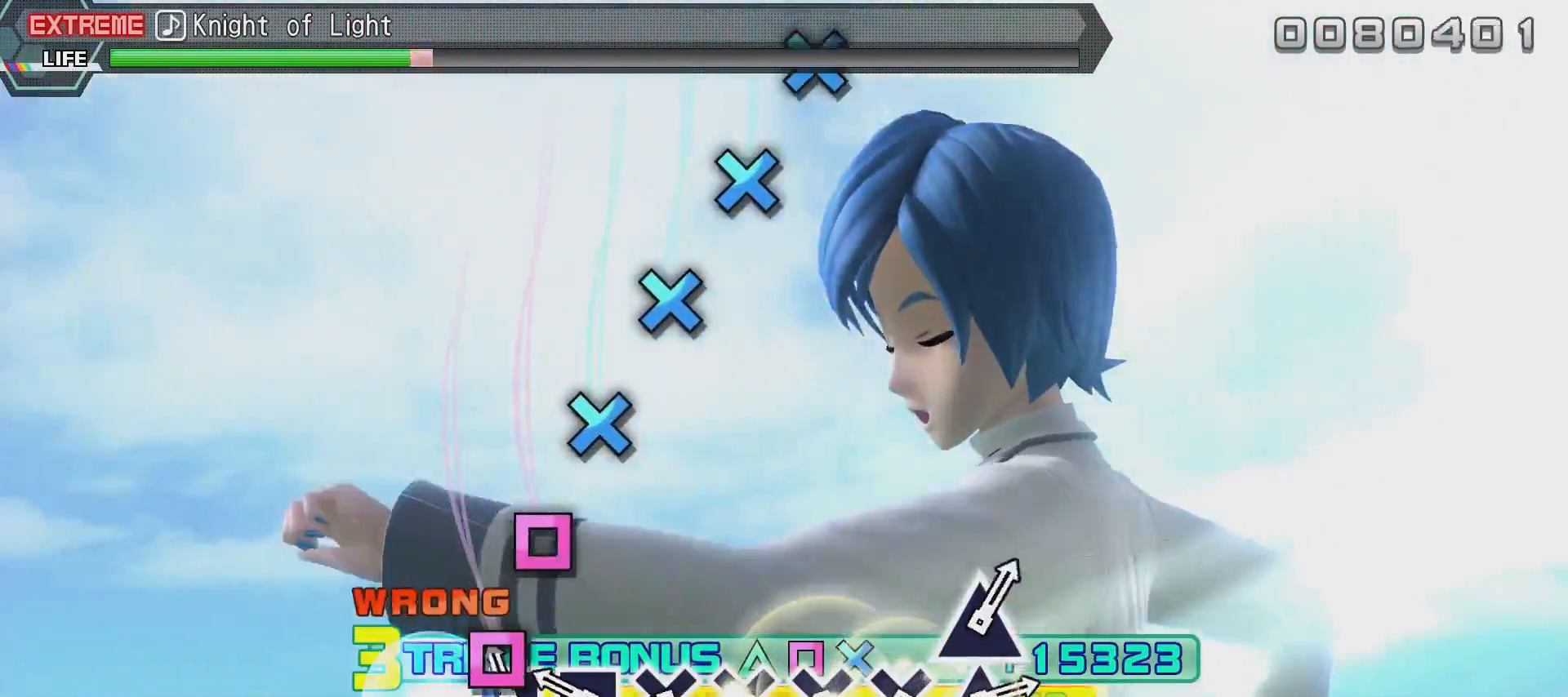
{"buttons": ["R2"], "left_stick": "center", "right_stick": "center", "events": [[16, "CIRCLE", "down"], [116, "CIRCLE", "up"], [166, "SQUARE", "down"], [267, "SQUARE", "up"], [317, "SQUARE", "down"], [417, "SQUARE", "up"]]}
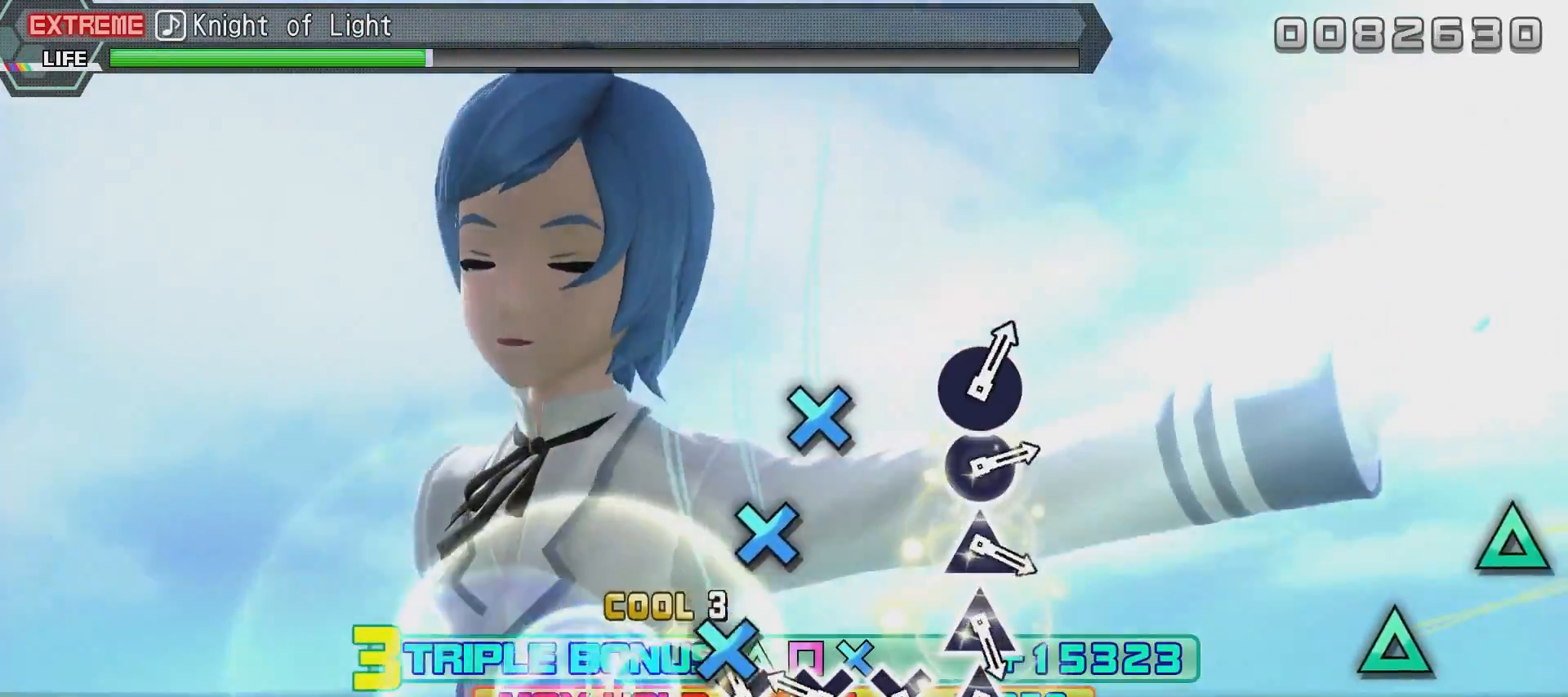
{"buttons": ["R2"], "left_stick": "center", "right_stick": "center", "events": [[17, "CROSS", "down"], [134, "CROSS", "up"], [184, "CROSS", "down"], [284, "CROSS", "up"], [384, "CROSS", "down"], [434, "CROSS", "up"]]}
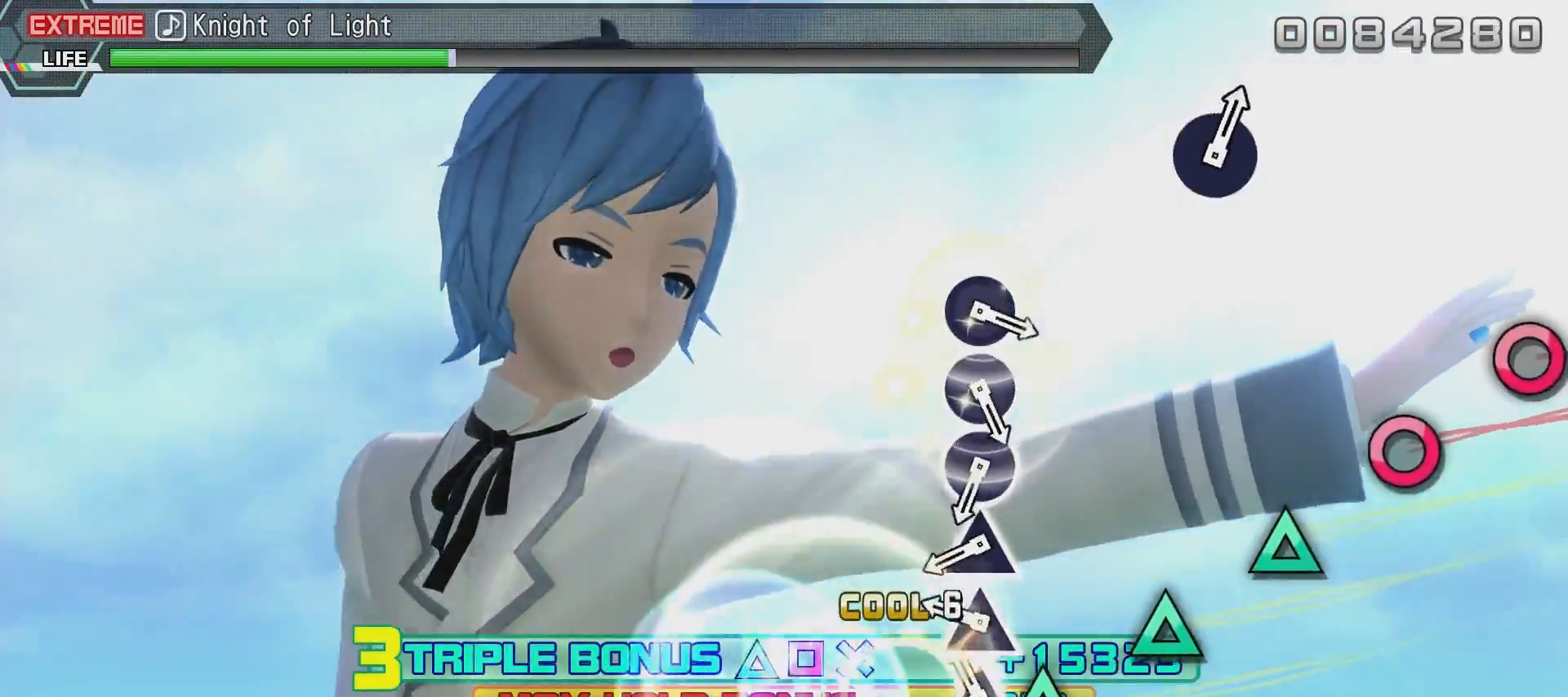
{"buttons": [], "left_stick": "center", "right_stick": "center", "events": [[33, "CROSS", "down"], [133, "CROSS", "up"], [183, "R2", "up"], [233, "TRIANGLE", "down"], [283, "TRIANGLE", "up"], [383, "TRIANGLE", "down"], [483, "TRIANGLE", "up"]]}
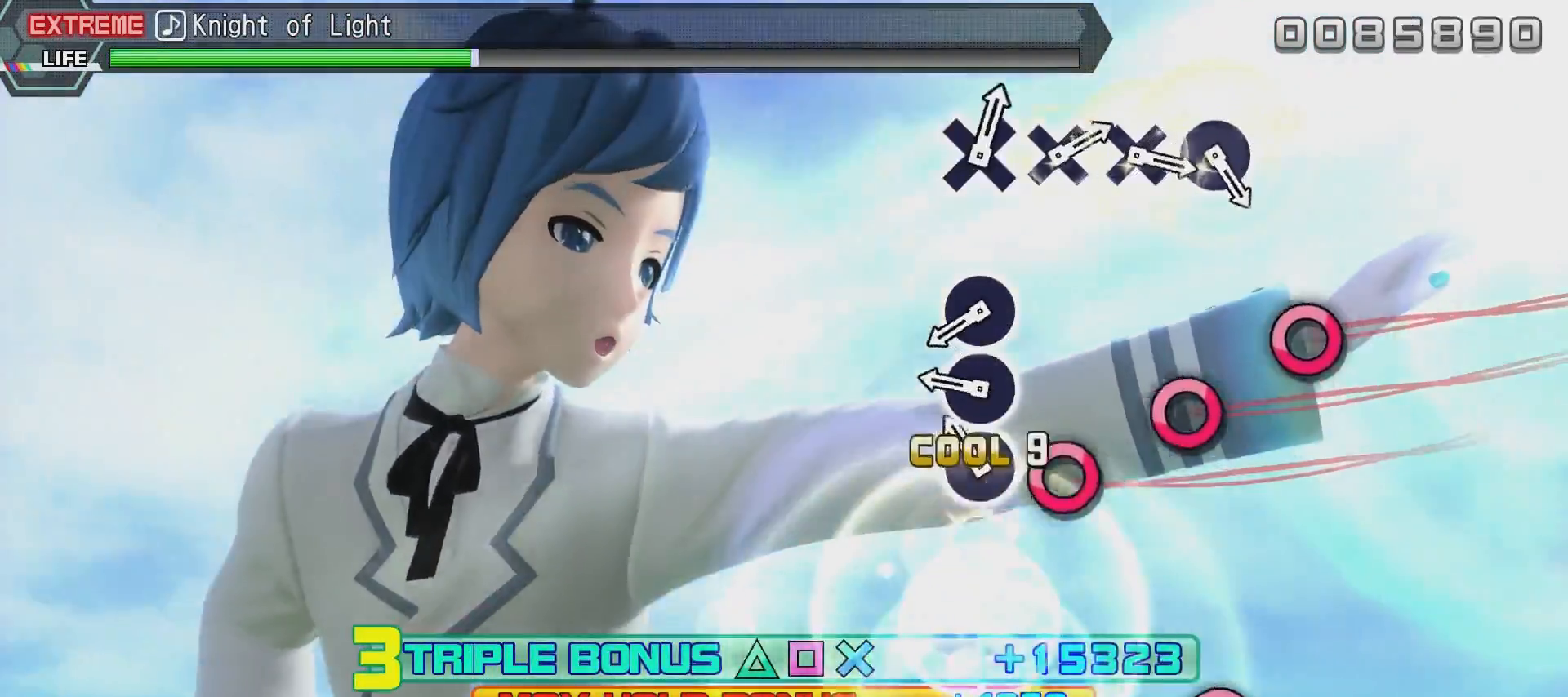
{"buttons": [], "left_stick": "center", "right_stick": "center", "events": [[50, "TRIANGLE", "down"], [151, "TRIANGLE", "up"], [251, "CIRCLE", "down"], [351, "CIRCLE", "up"], [401, "CIRCLE", "down"], [501, "CIRCLE", "up"]]}
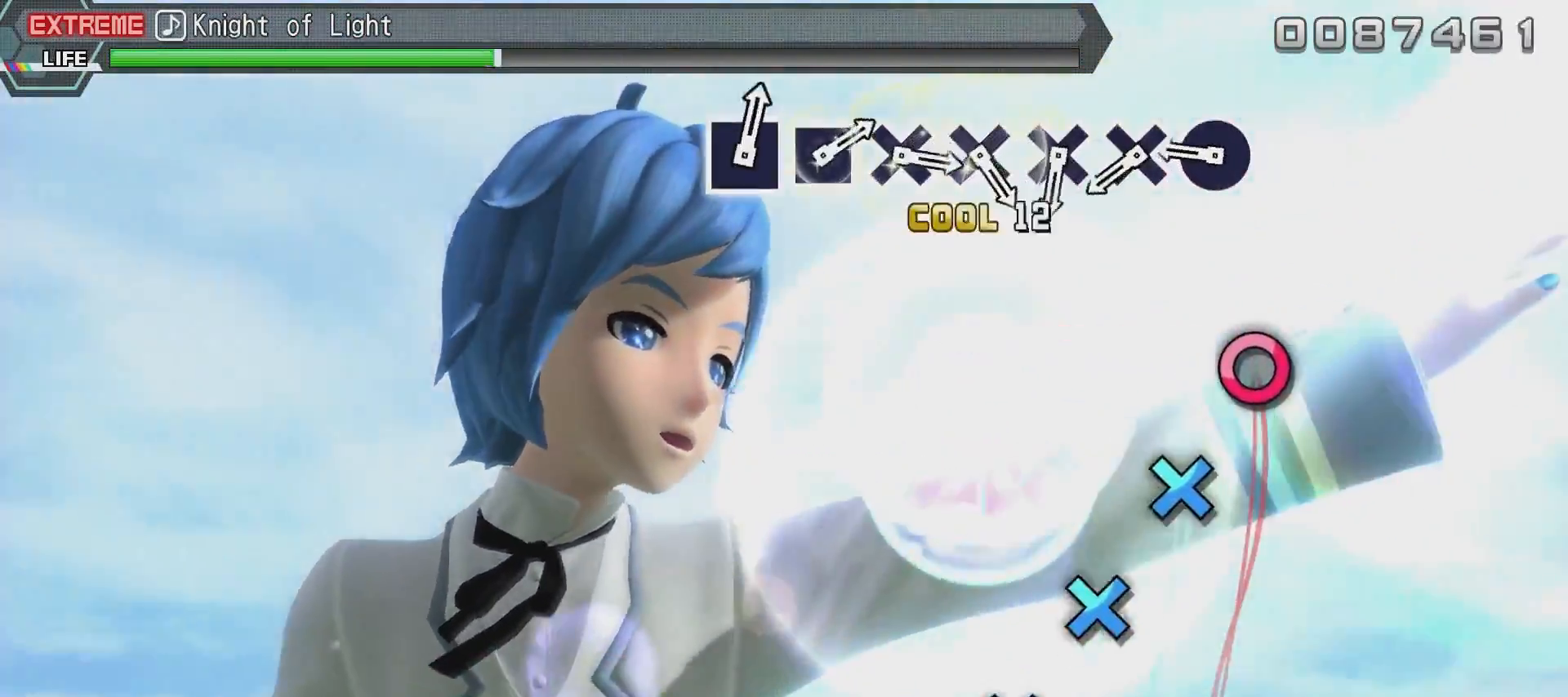
{"buttons": [], "left_stick": "center", "right_stick": "center", "events": [[100, "CIRCLE", "down"], [200, "CIRCLE", "up"], [400, "CIRCLE", "down"], [500, "CIRCLE", "up"]]}
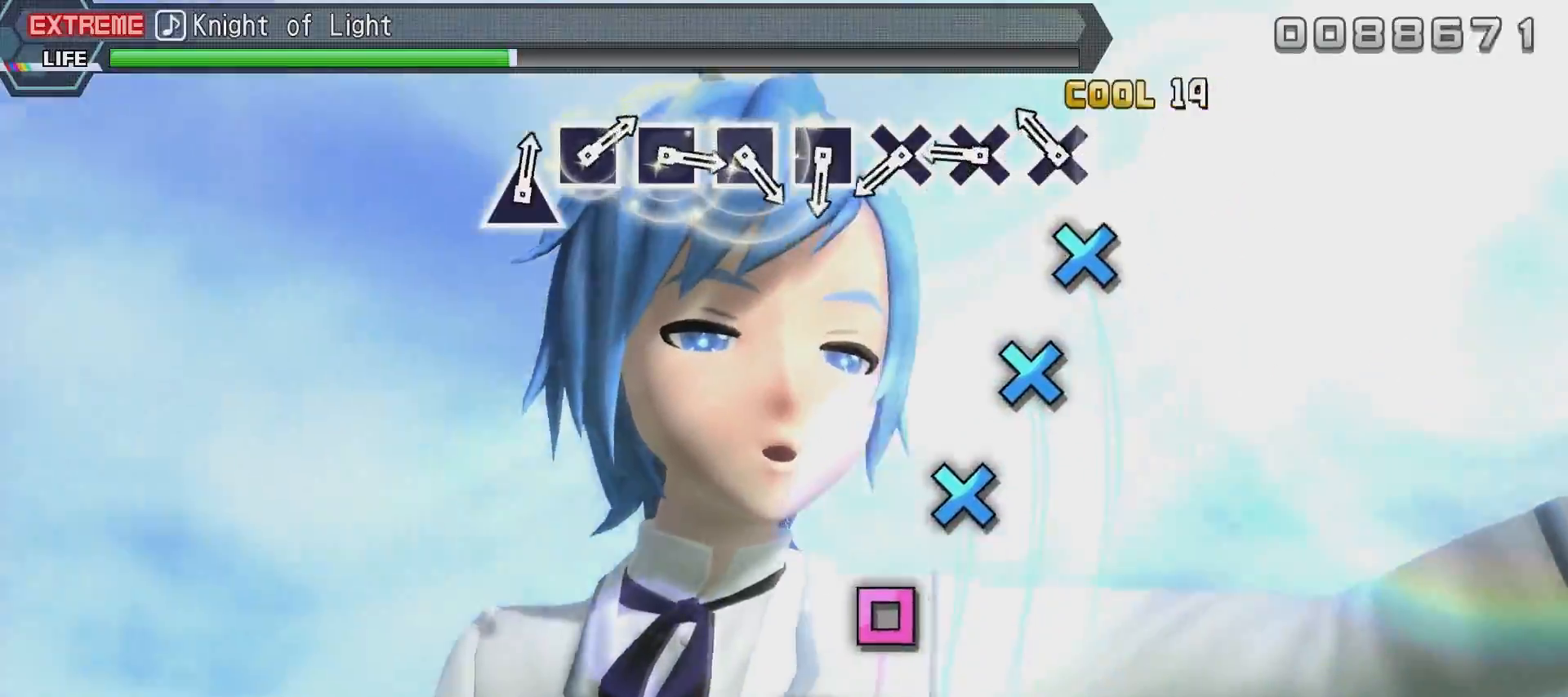
{"buttons": ["CROSS"], "left_stick": "center", "right_stick": "center", "events": [[101, "CROSS", "down"], [151, "CROSS", "up"], [251, "CROSS", "down"], [351, "CROSS", "up"], [417, "CROSS", "down"]]}
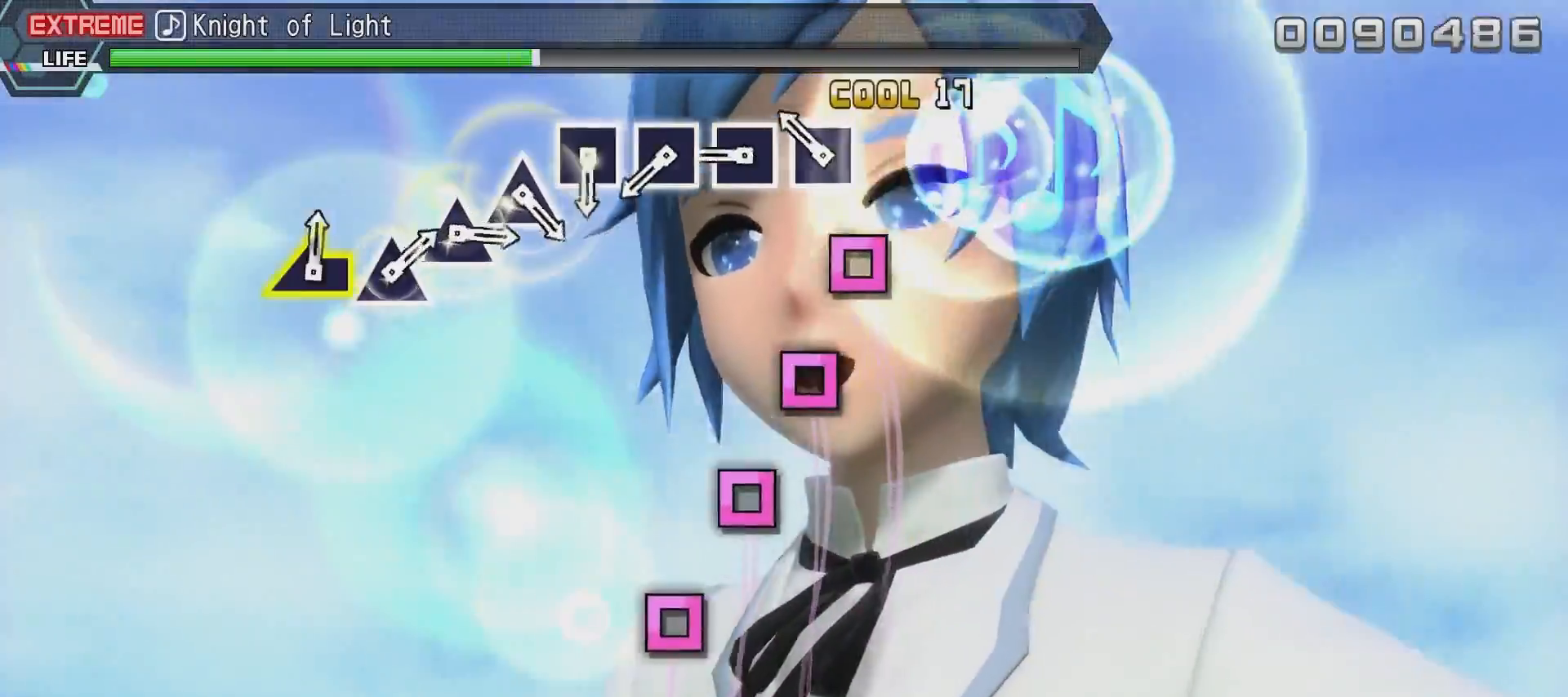
{"buttons": ["SQUARE"], "left_stick": "center", "right_stick": "center", "events": [[17, "CROSS", "up"], [117, "CROSS", "down"], [167, "CROSS", "up"], [267, "SQUARE", "down"], [367, "SQUARE", "up"], [467, "SQUARE", "down"]]}
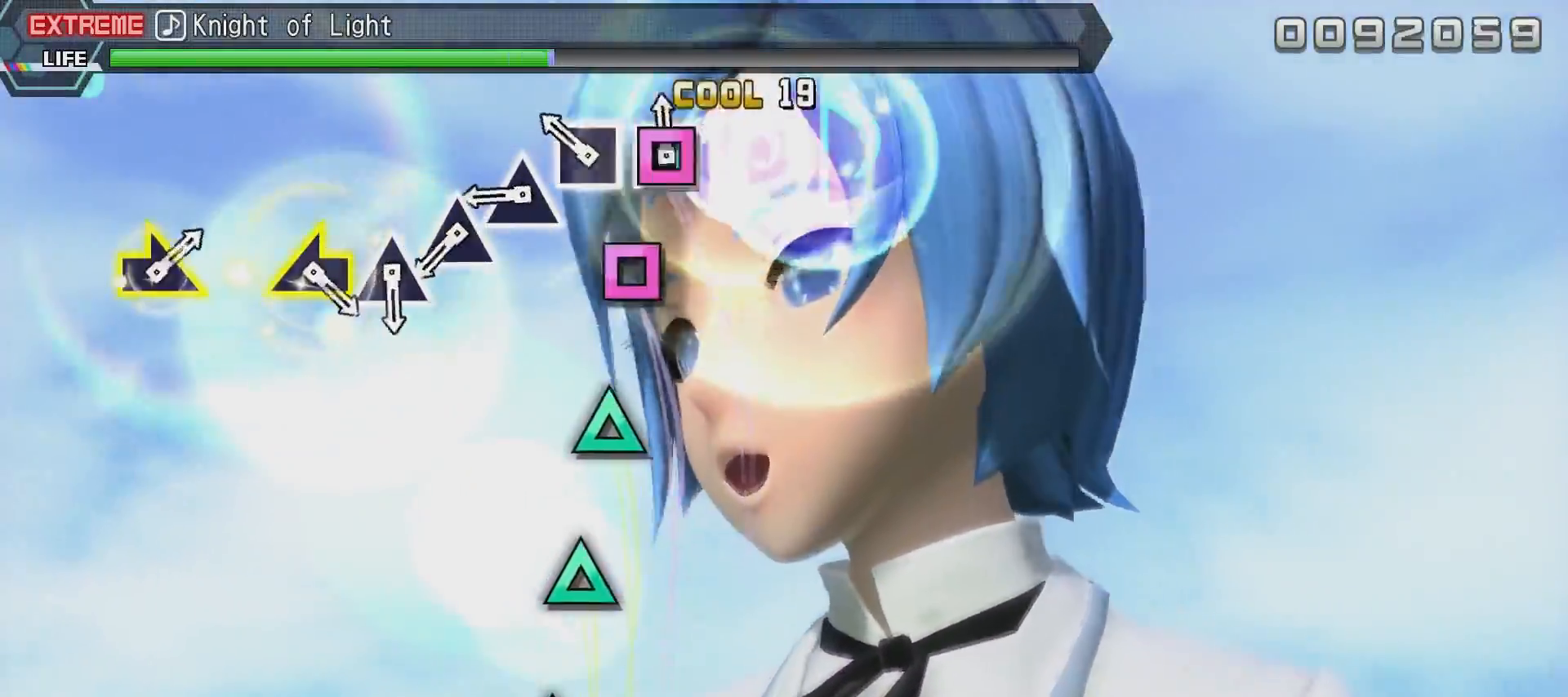
{"buttons": ["TRIANGLE"], "left_stick": "center", "right_stick": "center", "events": [[17, "SQUARE", "up"], [117, "SQUARE", "down"], [217, "SQUARE", "up"], [267, "SQUARE", "down"], [367, "SQUARE", "up"], [468, "TRIANGLE", "down"]]}
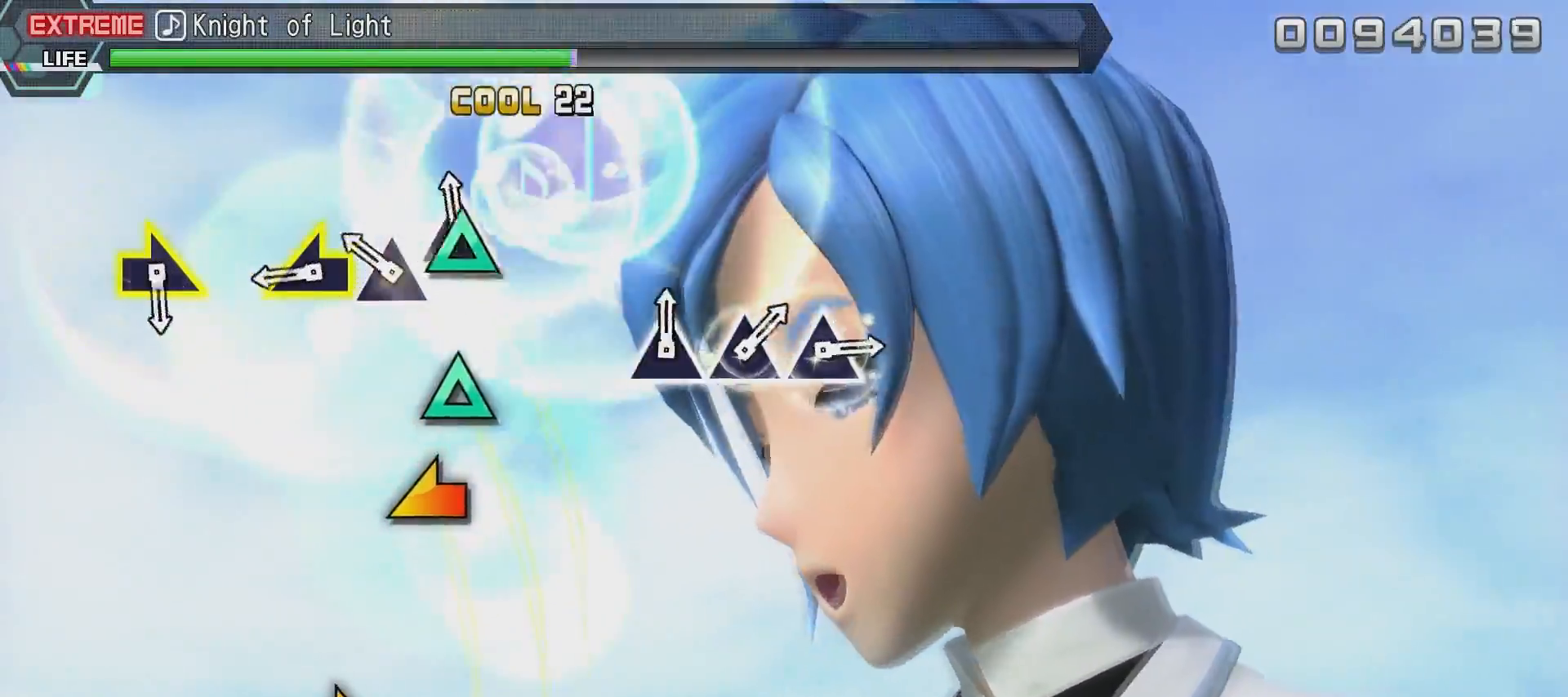
{"buttons": [], "left_stick": "center", "right_stick": "left", "events": [[67, "TRIANGLE", "up"], [117, "TRIANGLE", "down"], [217, "TRIANGLE", "up"], [267, "TRIANGLE", "down"], [367, "TRIANGLE", "up"], [467, "right_stick", "left"]]}